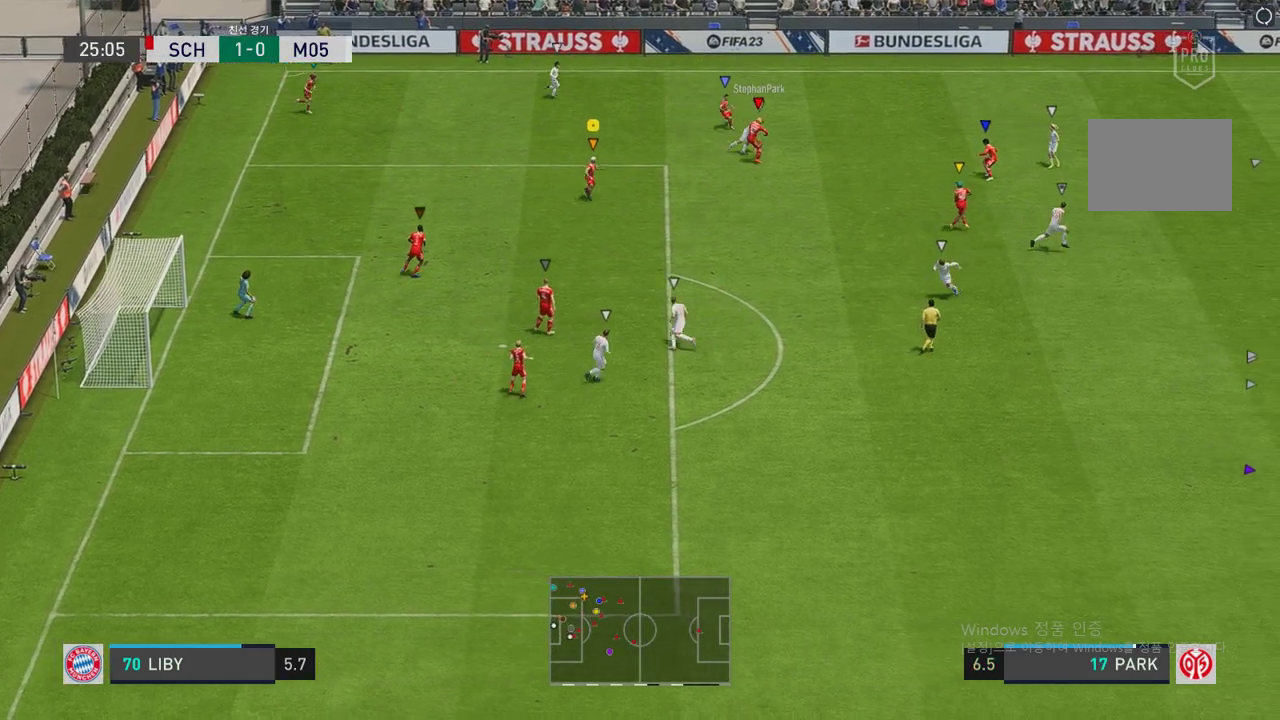
Gameplay with a controller (Xbox layout); each line is a JSON object with the inputs held at the frame after it. "events" lists button and stick changes between this image and that frame as [ms after this image, input, new state], when the widget could be followed in between. Not read: L3 R3.
{"buttons": ["L2", "R2"], "left_stick": "down-right", "right_stick": "center", "events": [[84, "left_stick", "down-right"]]}
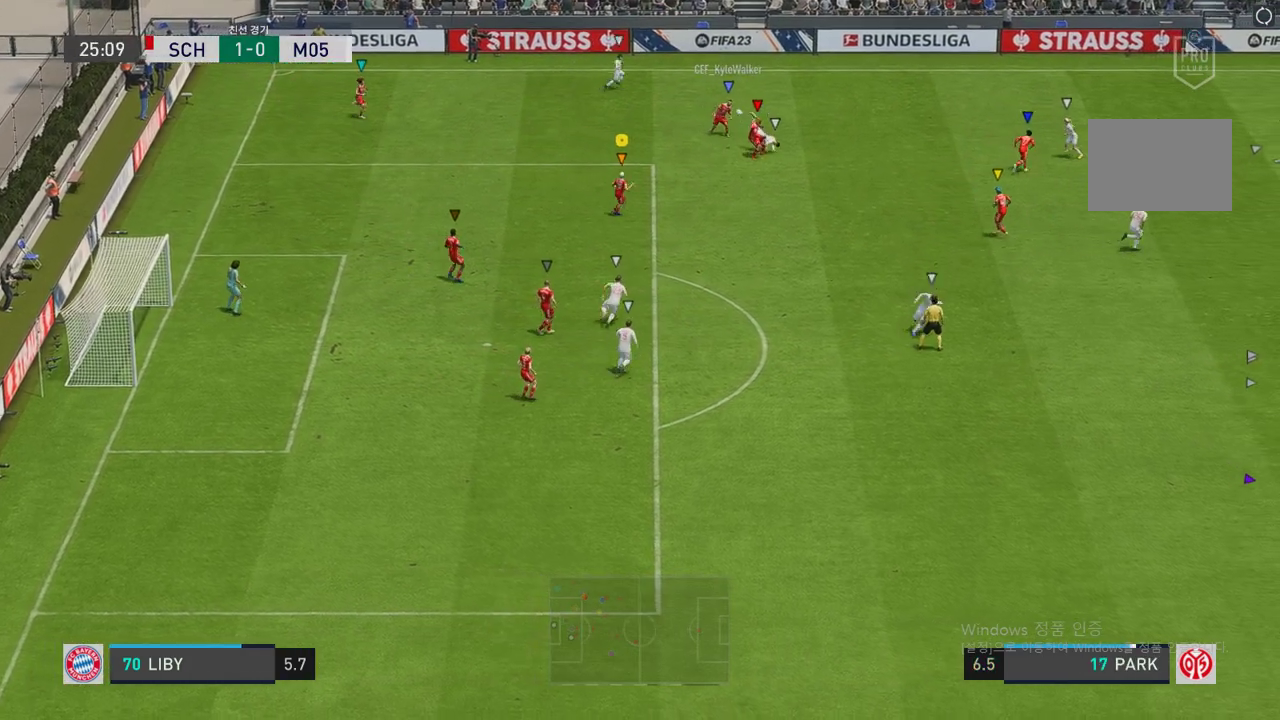
{"buttons": ["L2"], "left_stick": "up-right", "right_stick": "center", "events": [[16, "R2", "up"], [117, "left_stick", "up"], [285, "left_stick", "up-right"]]}
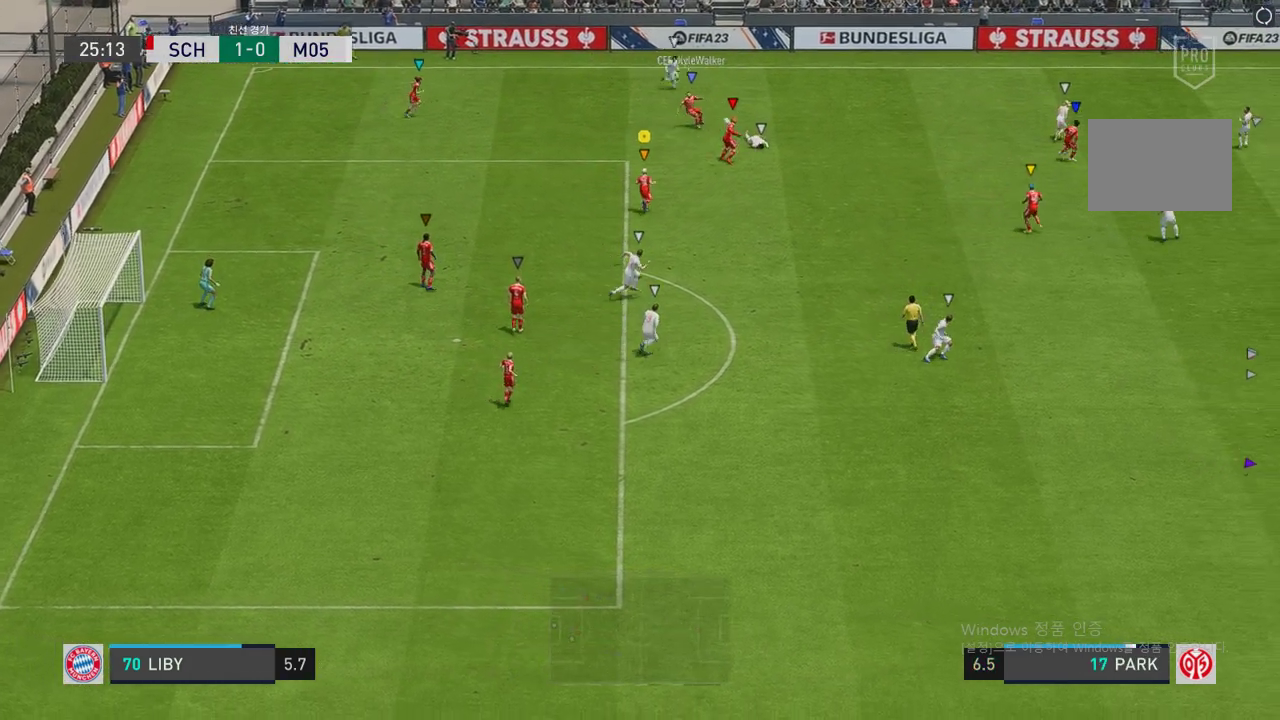
{"buttons": [], "left_stick": "down-right", "right_stick": "center", "events": [[51, "L2", "up"], [51, "left_stick", "center"], [235, "left_stick", "down-right"]]}
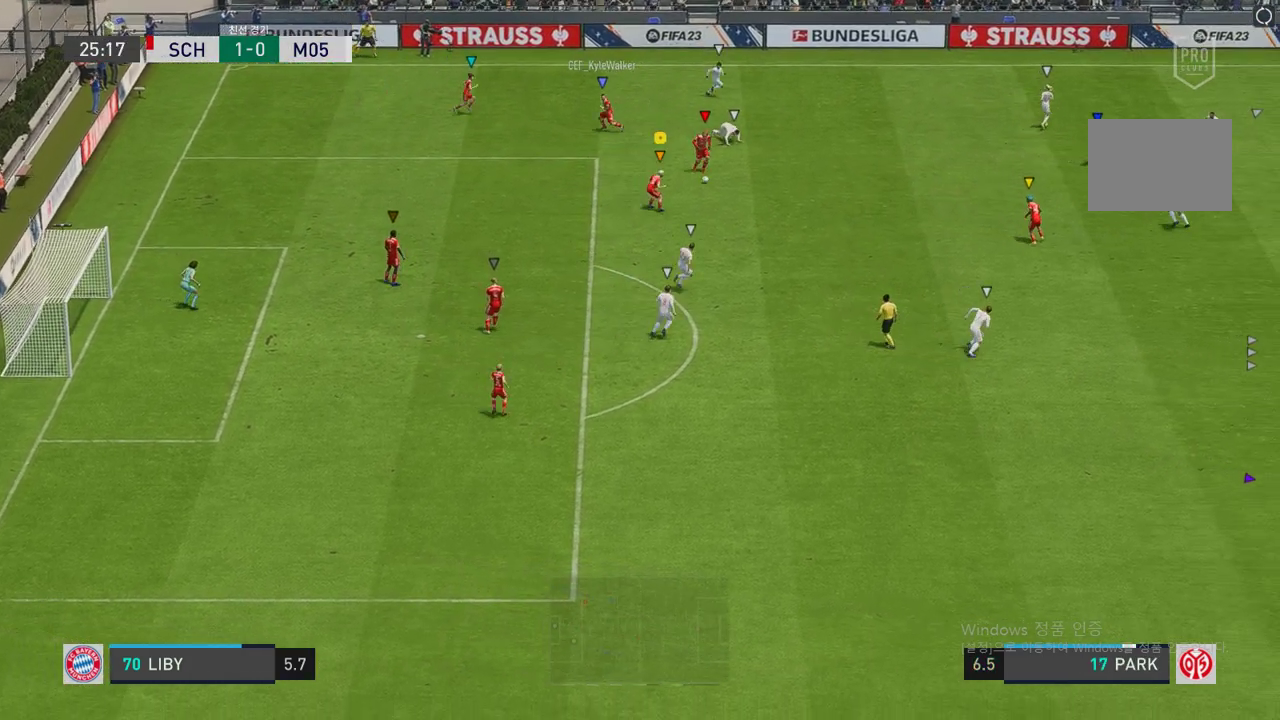
{"buttons": [], "left_stick": "down", "right_stick": "center", "events": [[252, "left_stick", "down"]]}
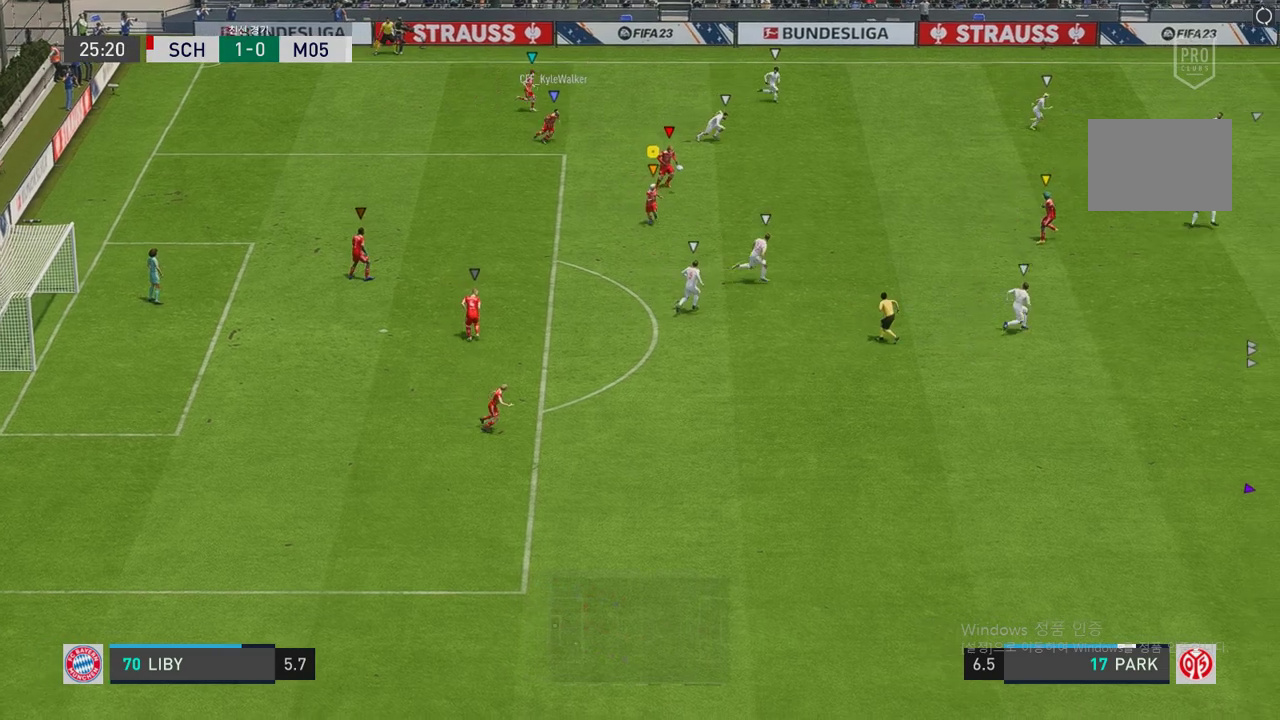
{"buttons": [], "left_stick": "down", "right_stick": "center", "events": []}
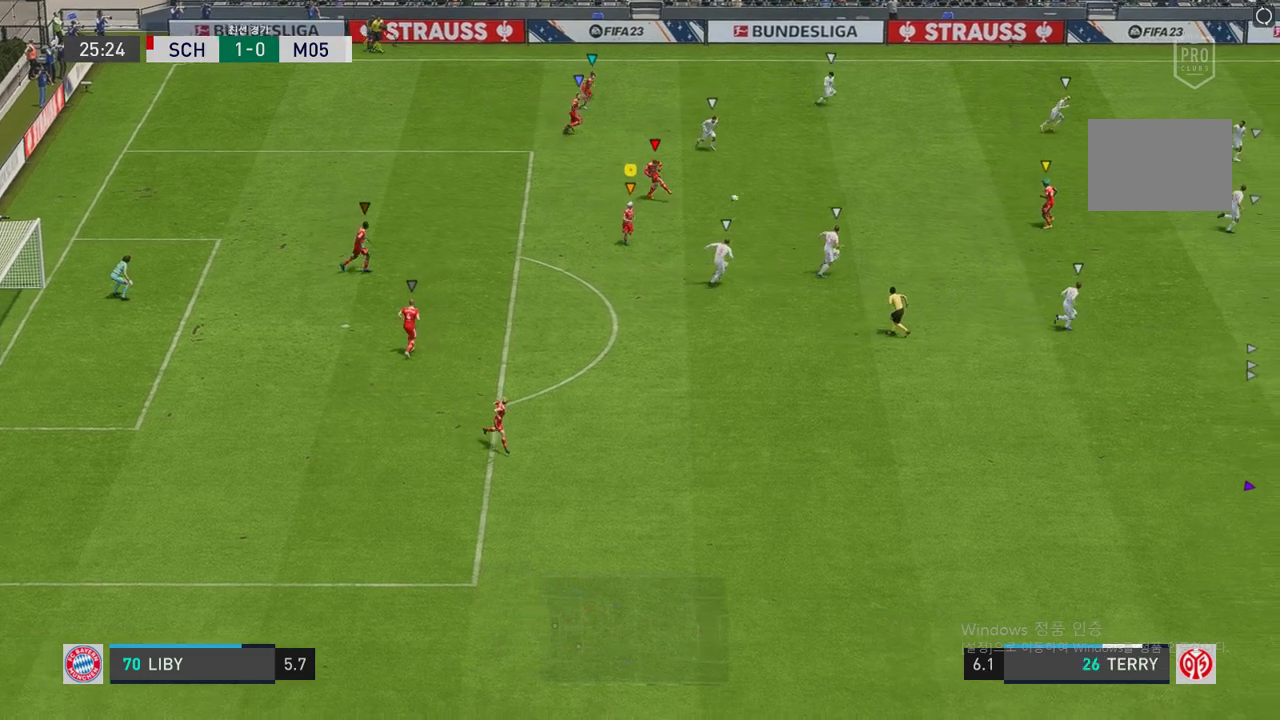
{"buttons": ["R2"], "left_stick": "down-right", "right_stick": "center", "events": [[302, "left_stick", "down-right"], [403, "R2", "down"]]}
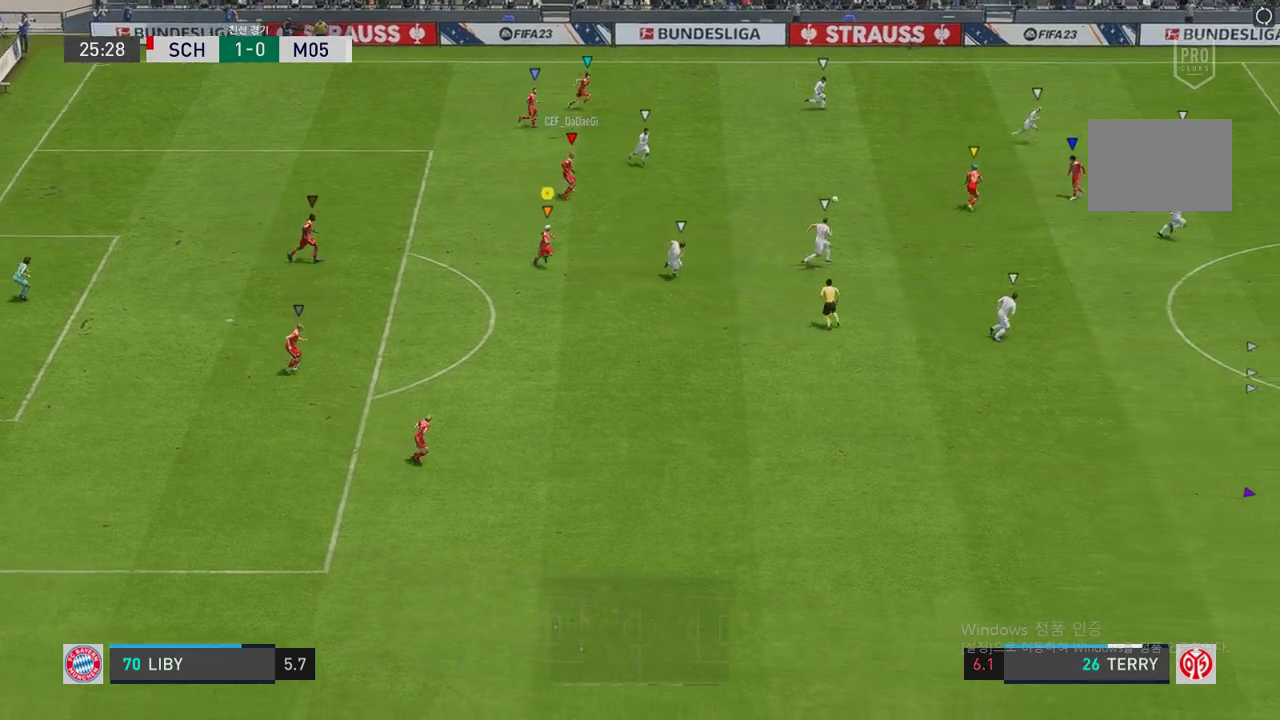
{"buttons": [], "left_stick": "right", "right_stick": "center", "events": [[268, "left_stick", "right"], [487, "R2", "up"]]}
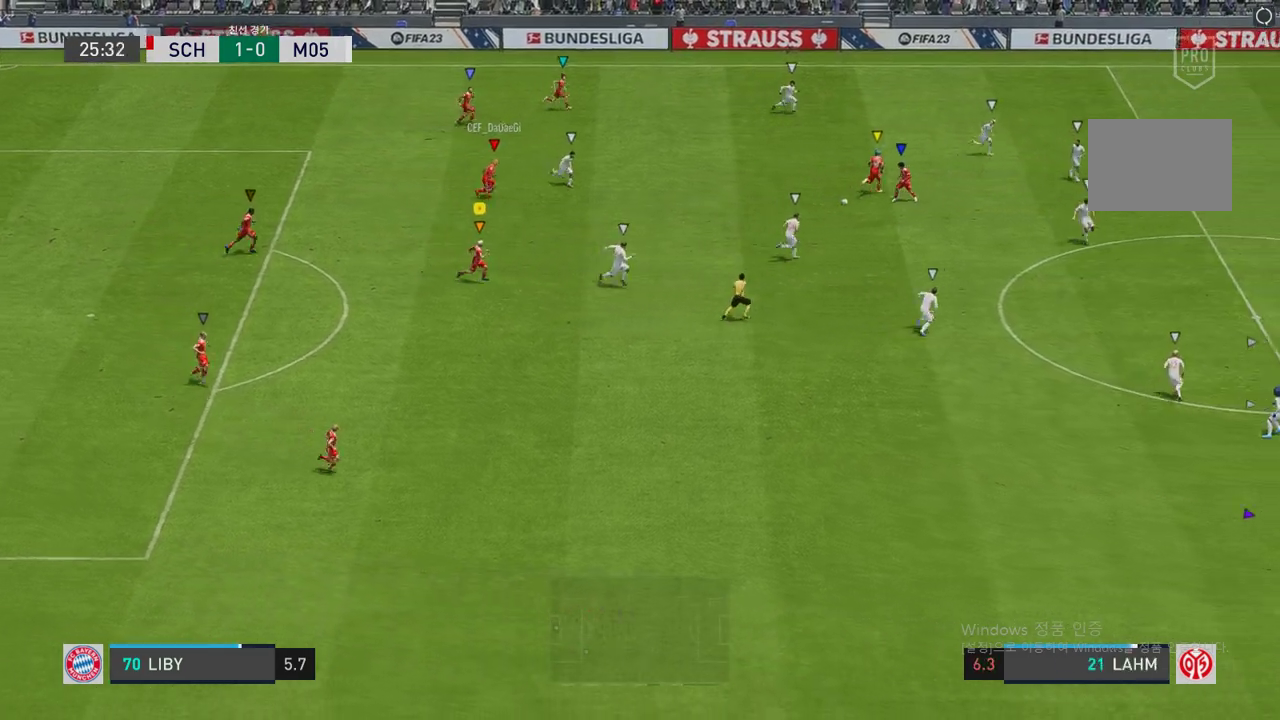
{"buttons": [], "left_stick": "right", "right_stick": "center", "events": [[202, "left_stick", "center"], [353, "left_stick", "up-right"], [403, "left_stick", "right"]]}
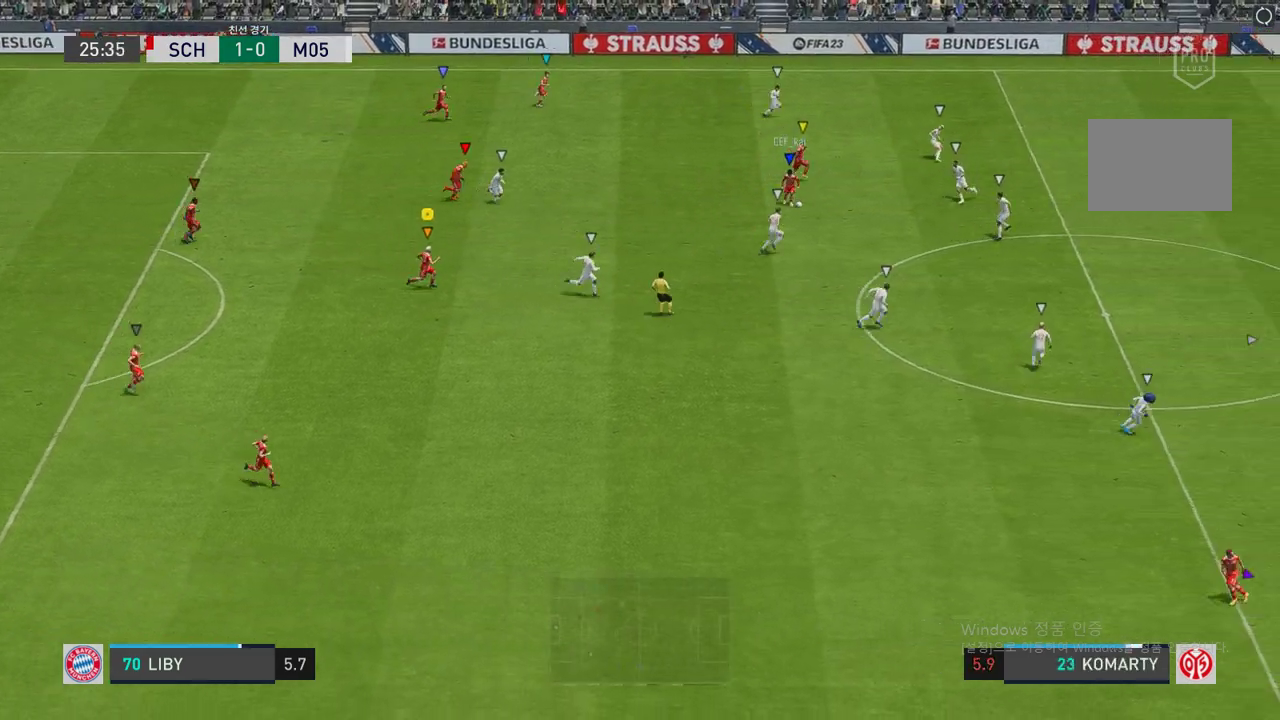
{"buttons": [], "left_stick": "right", "right_stick": "center"}
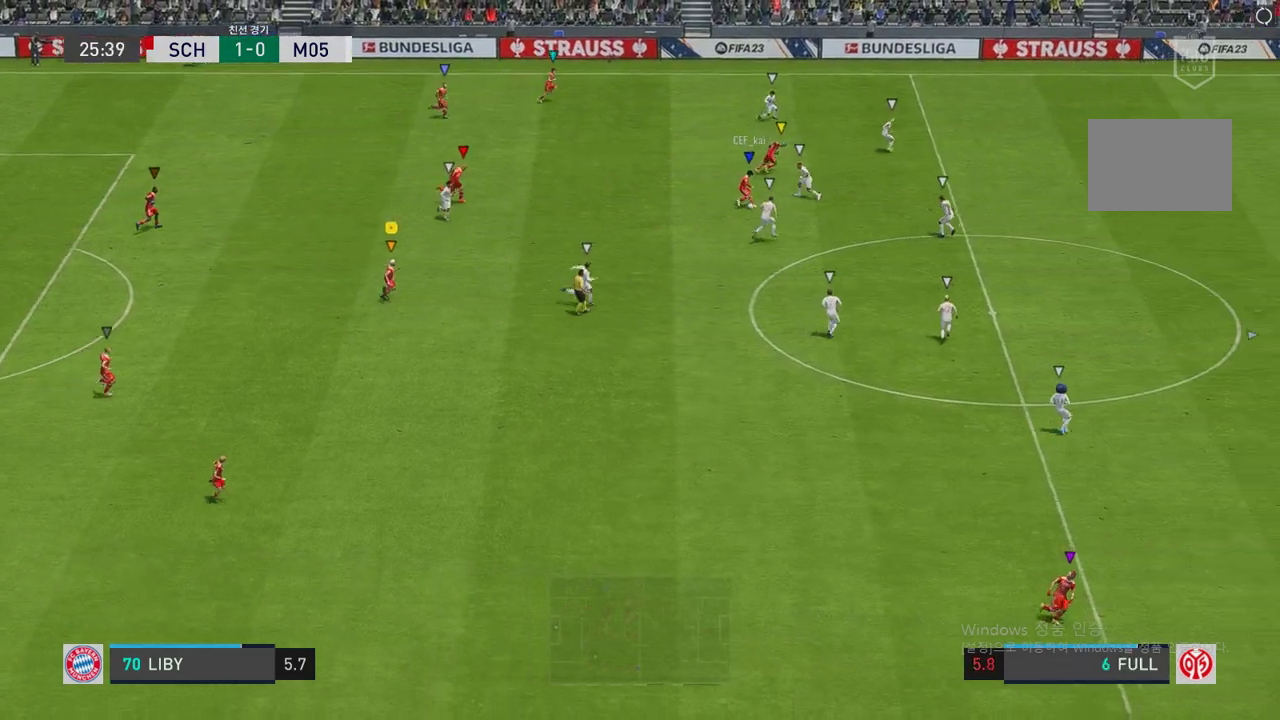
{"buttons": ["R2"], "left_stick": "up-right", "right_stick": "center", "events": [[168, "R2", "down"], [470, "left_stick", "up-right"]]}
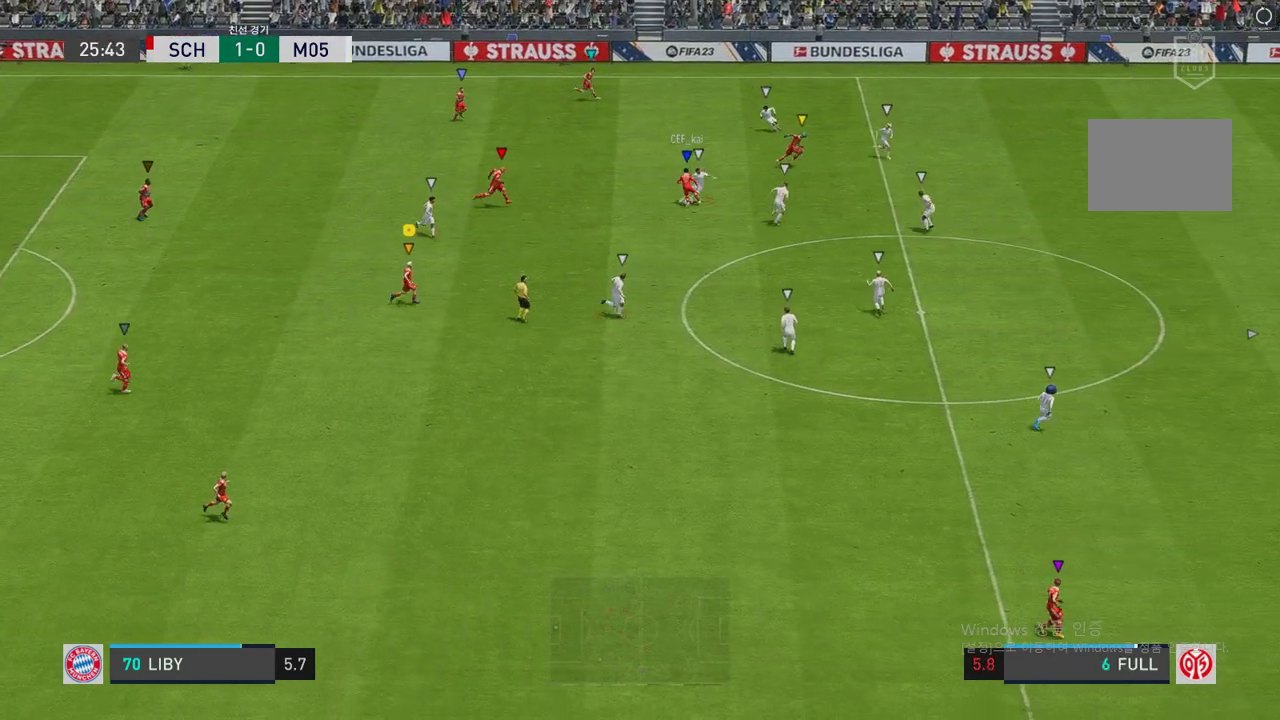
{"buttons": ["R2"], "left_stick": "up-right", "right_stick": "center", "events": []}
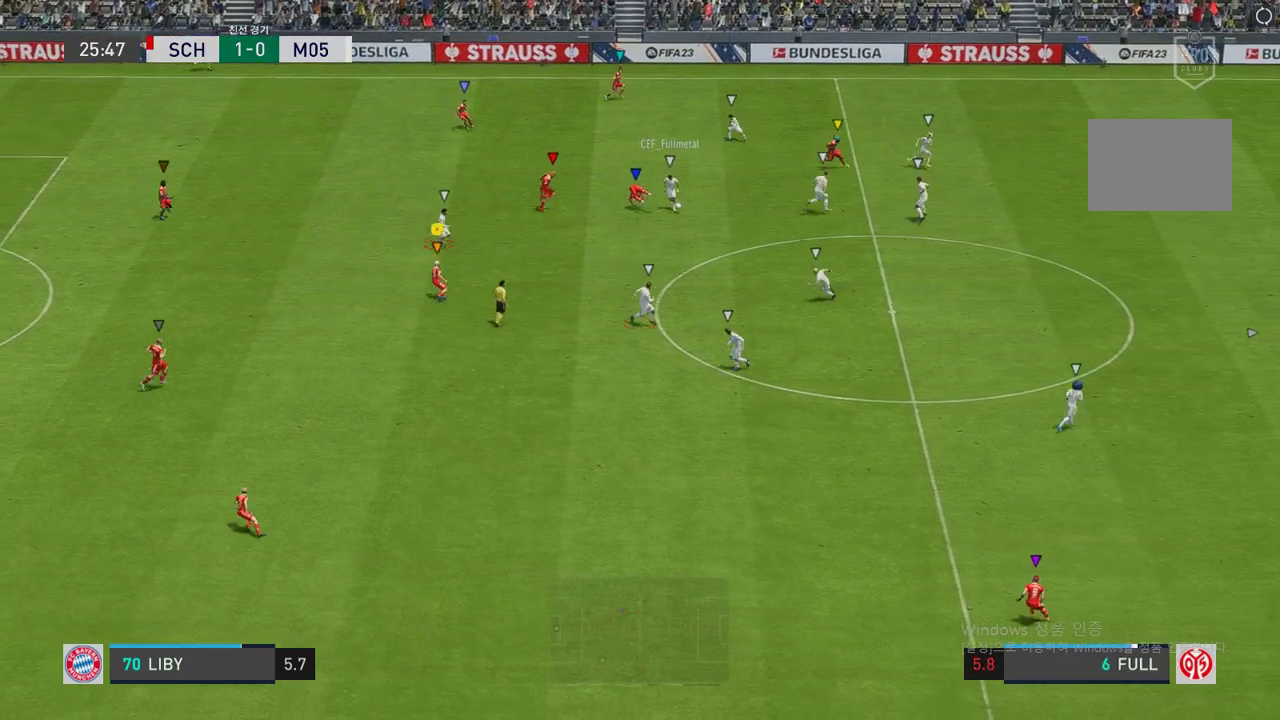
{"buttons": ["R2"], "left_stick": "down-right", "right_stick": "center", "events": [[134, "left_stick", "right"], [353, "left_stick", "down-right"]]}
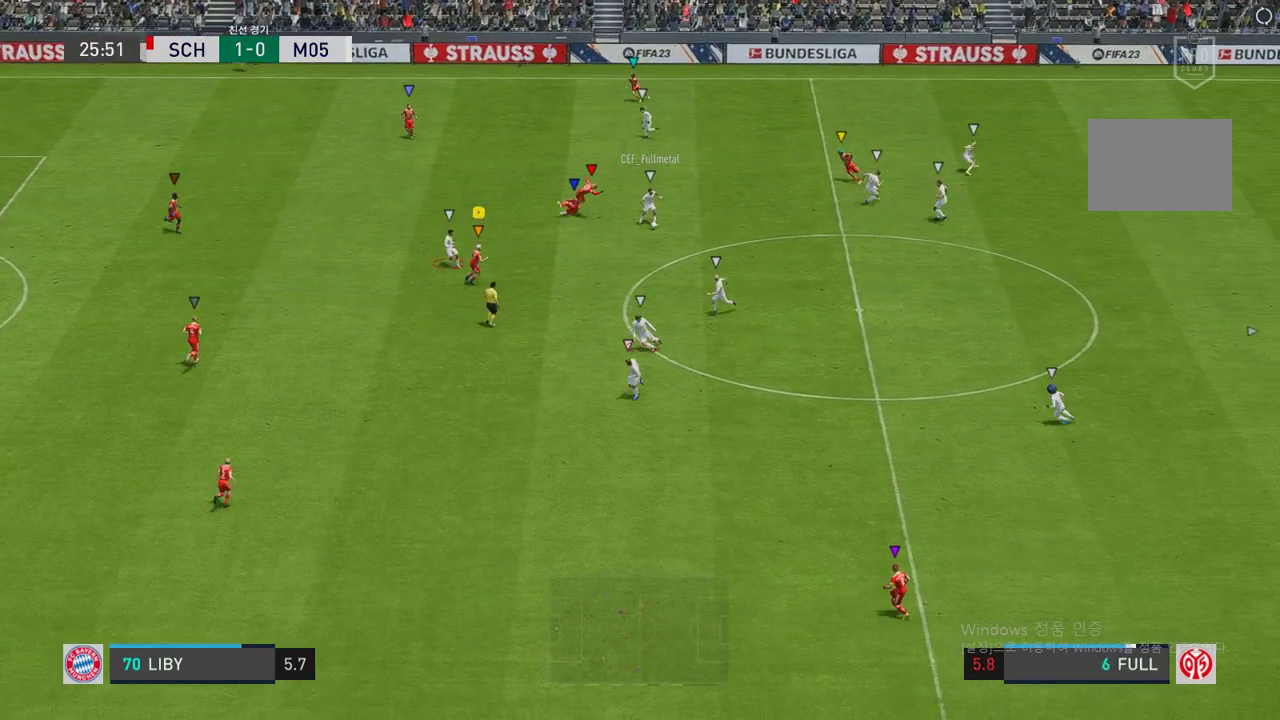
{"buttons": ["L2", "R2"], "left_stick": "down-left", "right_stick": "center", "events": [[50, "left_stick", "down-left"], [67, "L2", "down"]]}
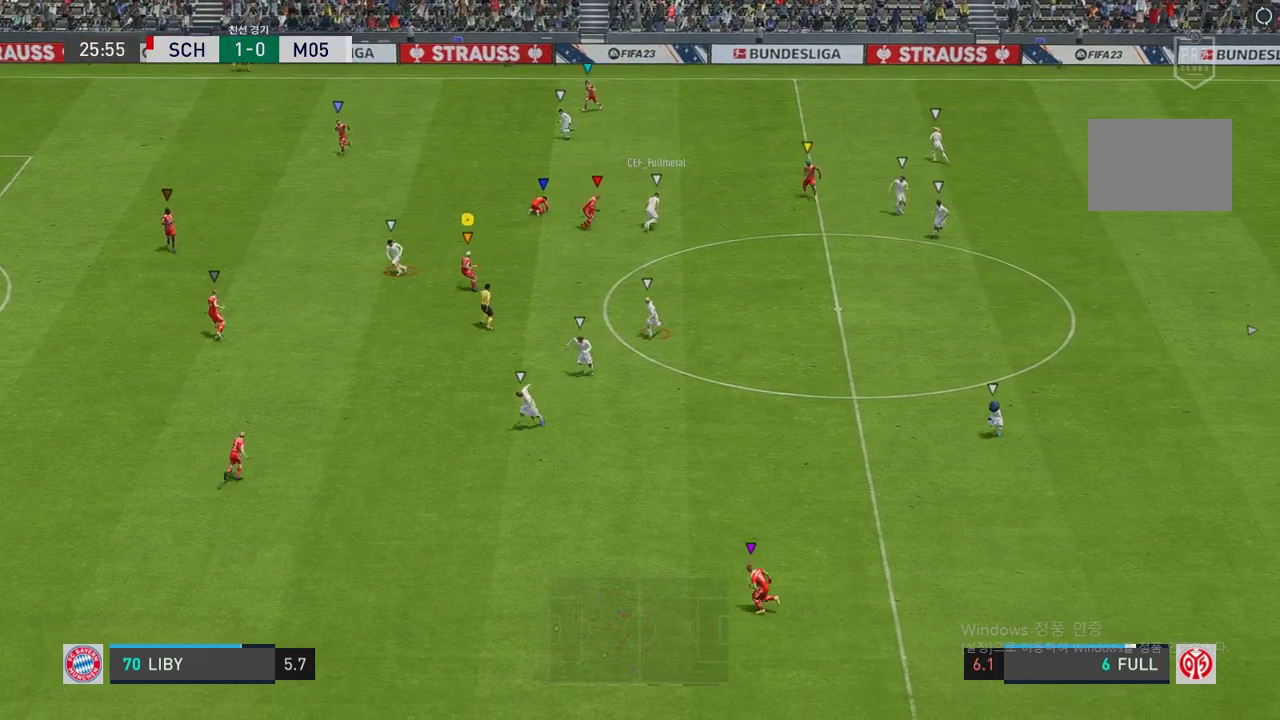
{"buttons": ["L2", "R2"], "left_stick": "left", "right_stick": "center", "events": [[67, "left_stick", "down"], [319, "left_stick", "left"]]}
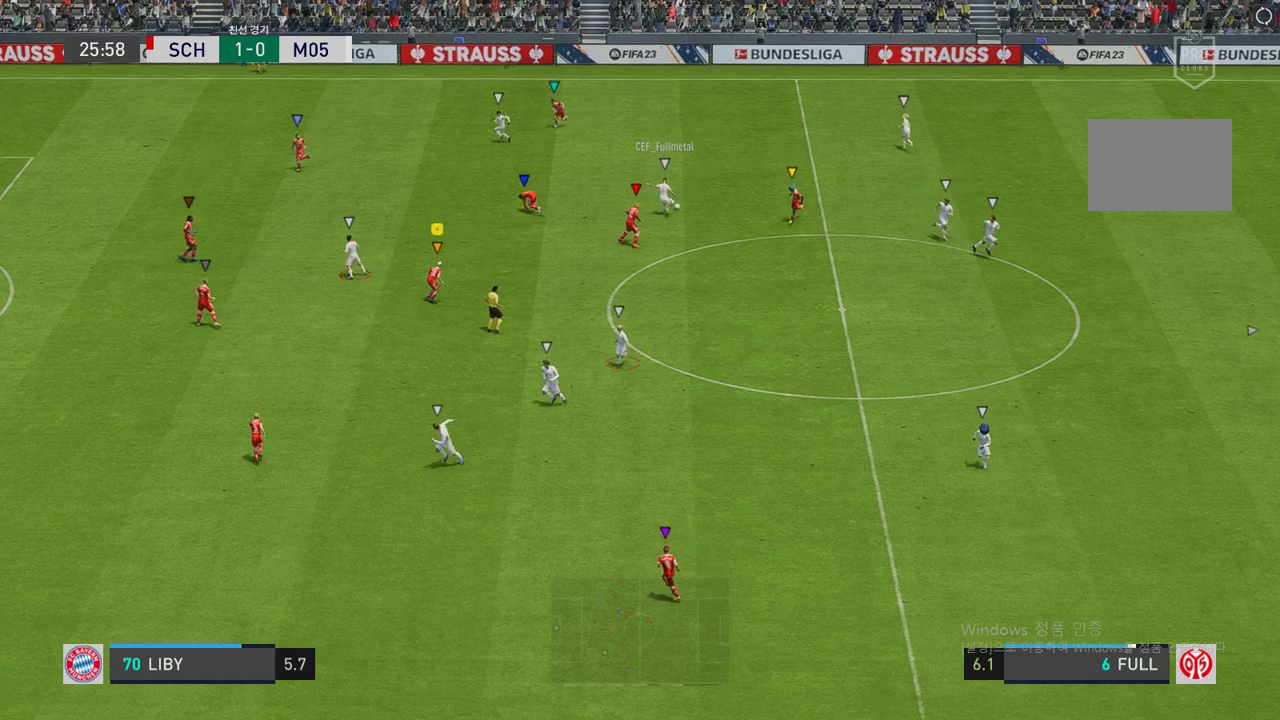
{"buttons": ["L2", "R2"], "left_stick": "up-left", "right_stick": "center", "events": [[34, "left_stick", "up-left"]]}
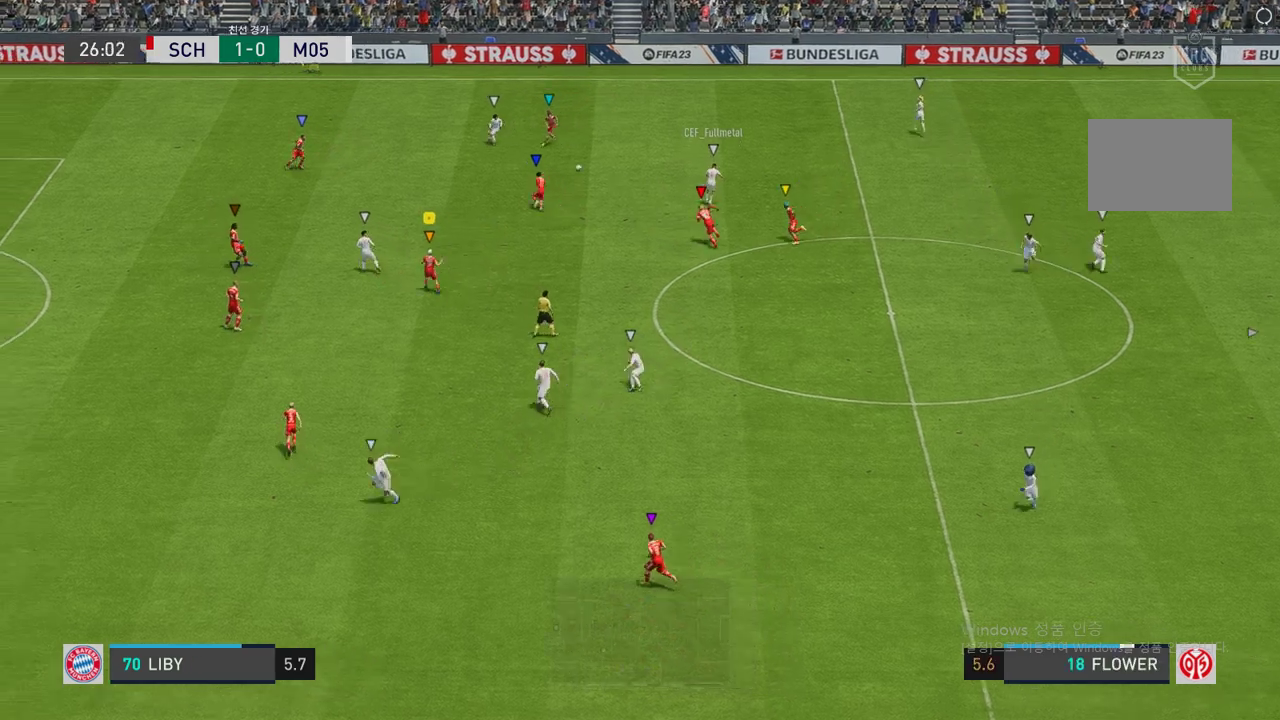
{"buttons": ["R2"], "left_stick": "up-left", "right_stick": "center", "events": [[168, "L2", "up"]]}
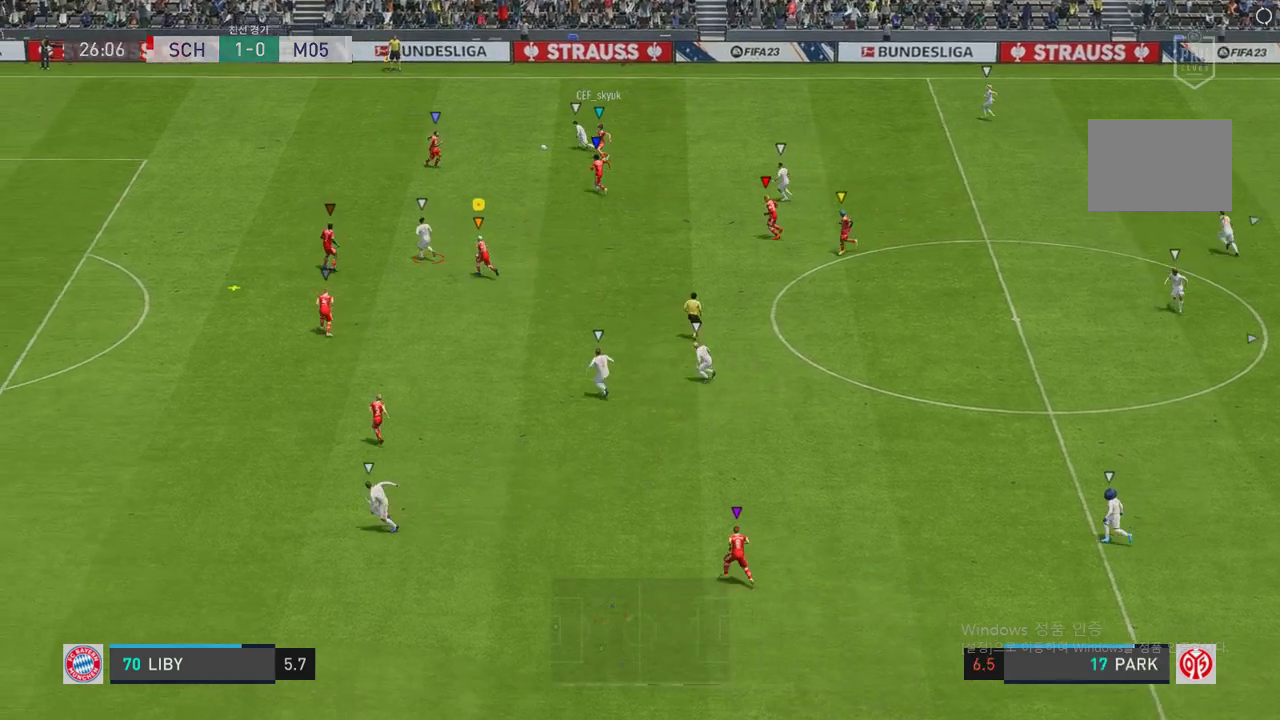
{"buttons": ["R2"], "left_stick": "down-left", "right_stick": "center", "events": [[235, "L2", "down"], [487, "L2", "up"], [504, "left_stick", "down-left"]]}
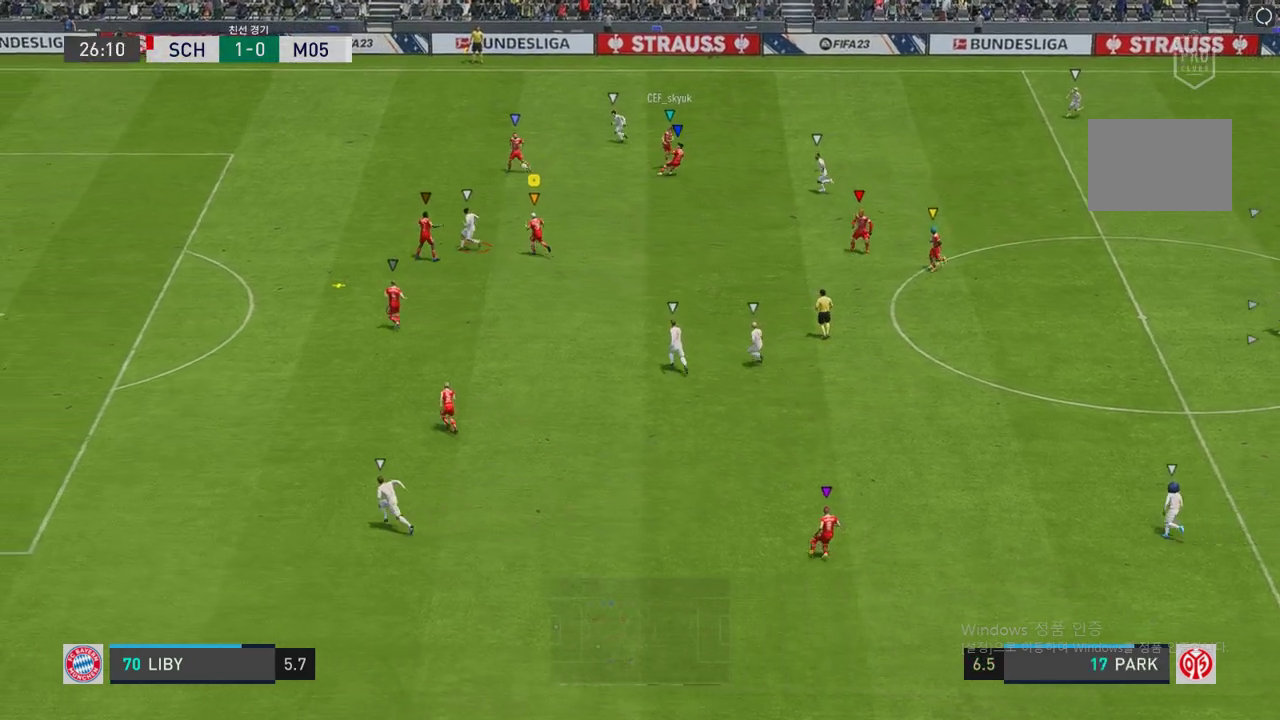
{"buttons": [], "left_stick": "down", "right_stick": "center", "events": [[185, "left_stick", "down"], [302, "R2", "up"]]}
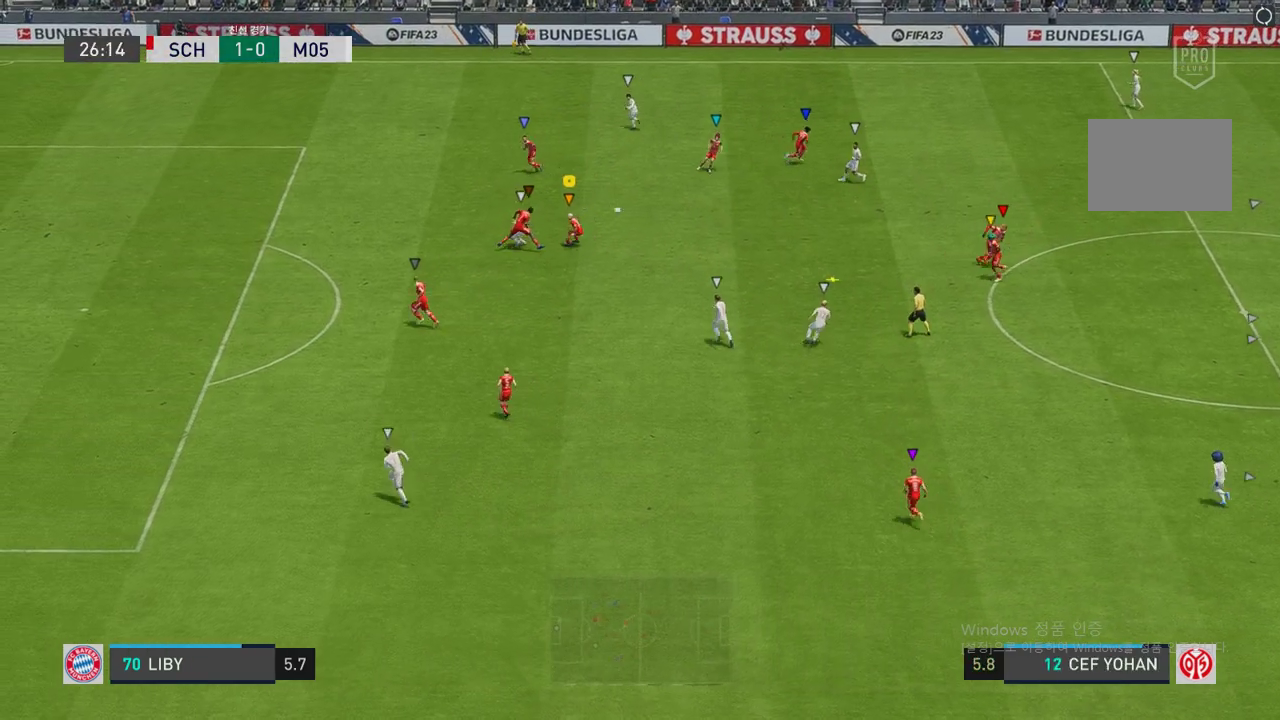
{"buttons": ["L2"], "left_stick": "down-right", "right_stick": "center", "events": [[202, "left_stick", "down-left"], [235, "L2", "down"], [336, "left_stick", "down-right"]]}
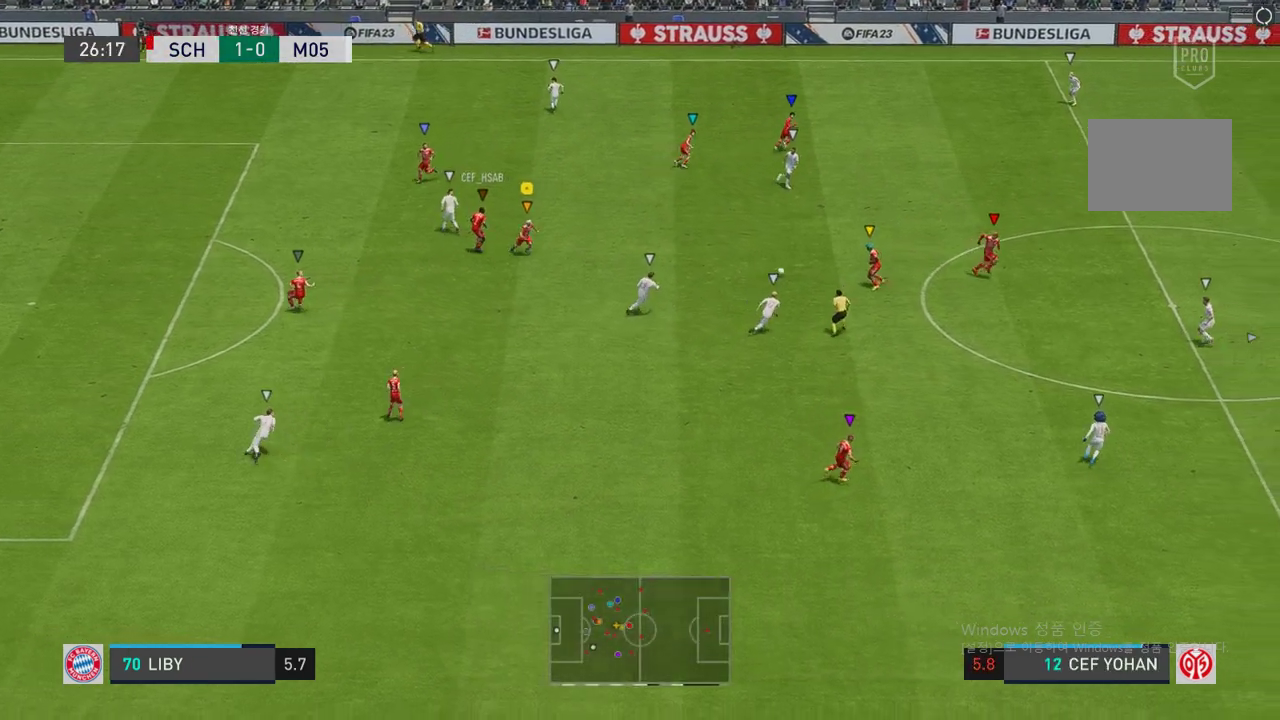
{"buttons": [], "left_stick": "down-right", "right_stick": "center", "events": [[17, "R2", "down"], [437, "R2", "up"], [487, "L2", "up"]]}
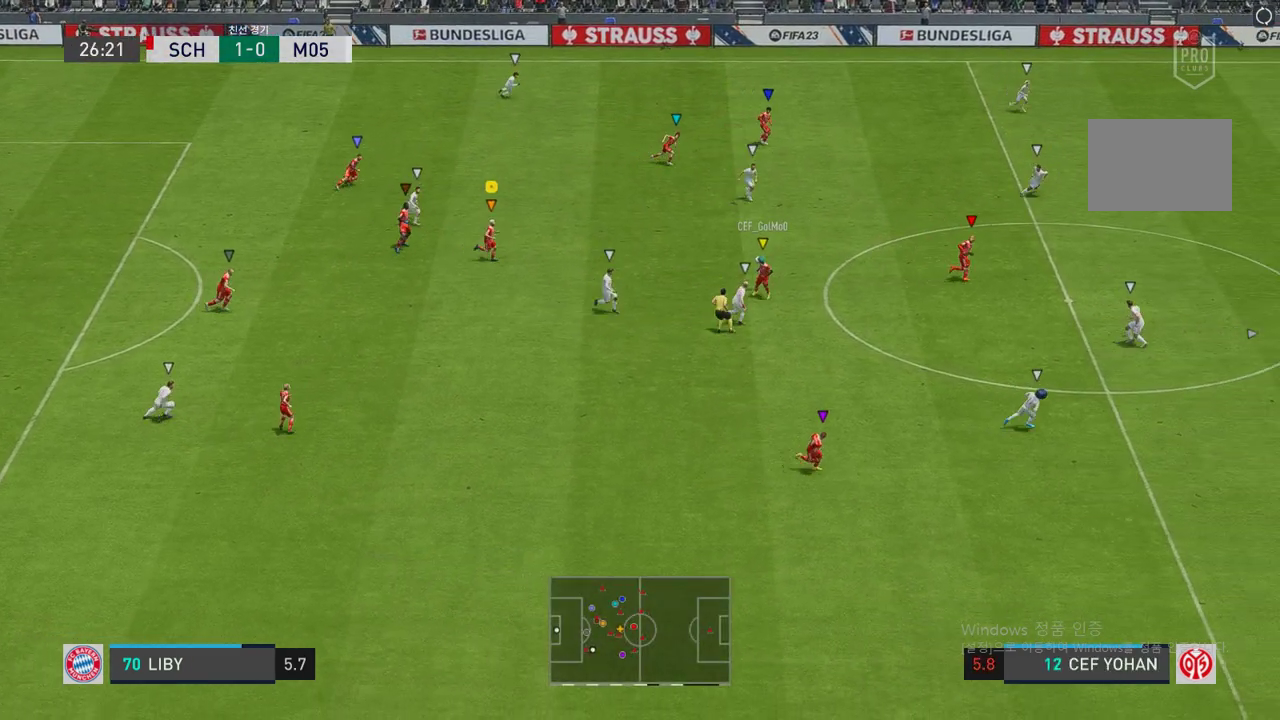
{"buttons": [], "left_stick": "down-right", "right_stick": "center", "events": []}
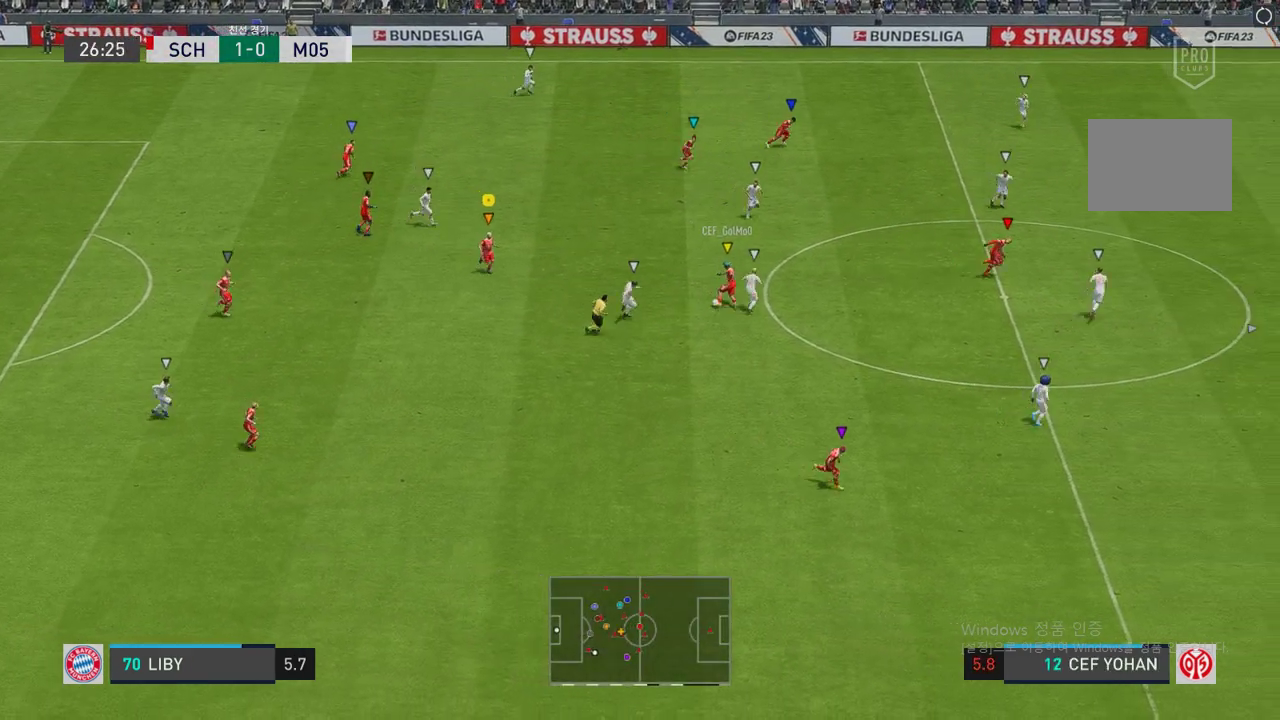
{"buttons": [], "left_stick": "down-right", "right_stick": "center", "events": [[353, "left_stick", "down"], [487, "left_stick", "down-right"]]}
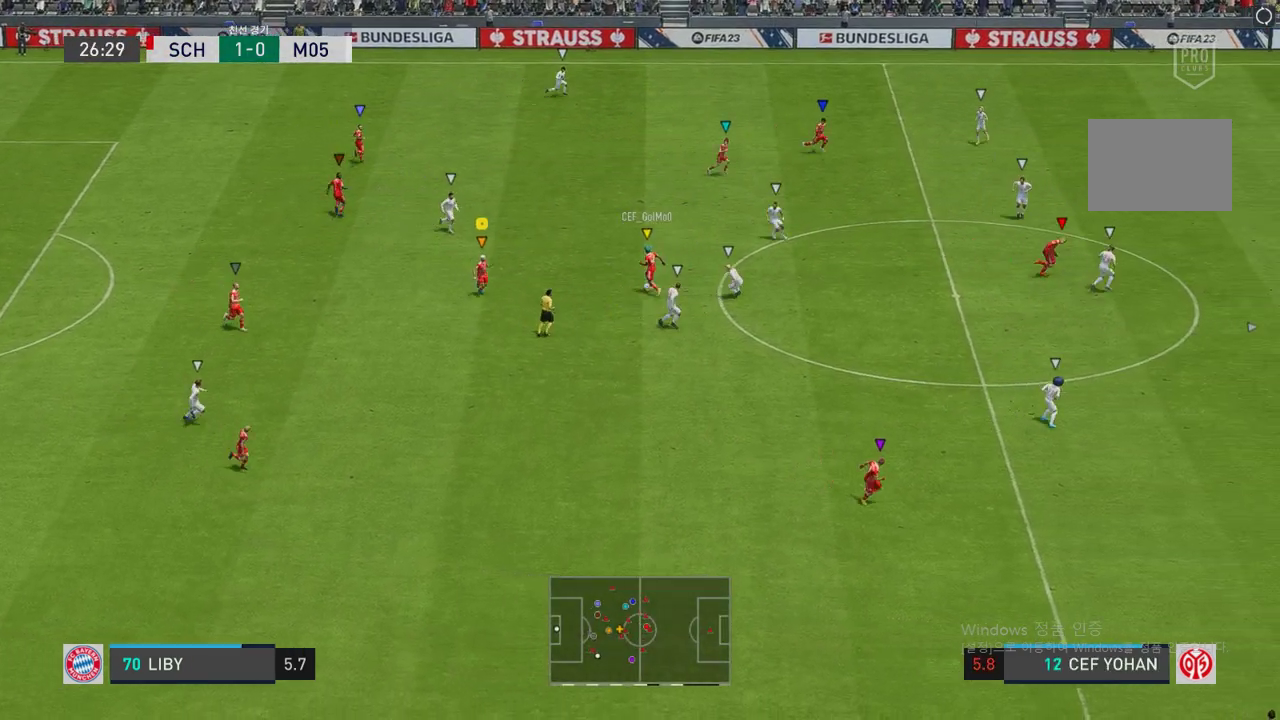
{"buttons": [], "left_stick": "down-right", "right_stick": "center", "events": []}
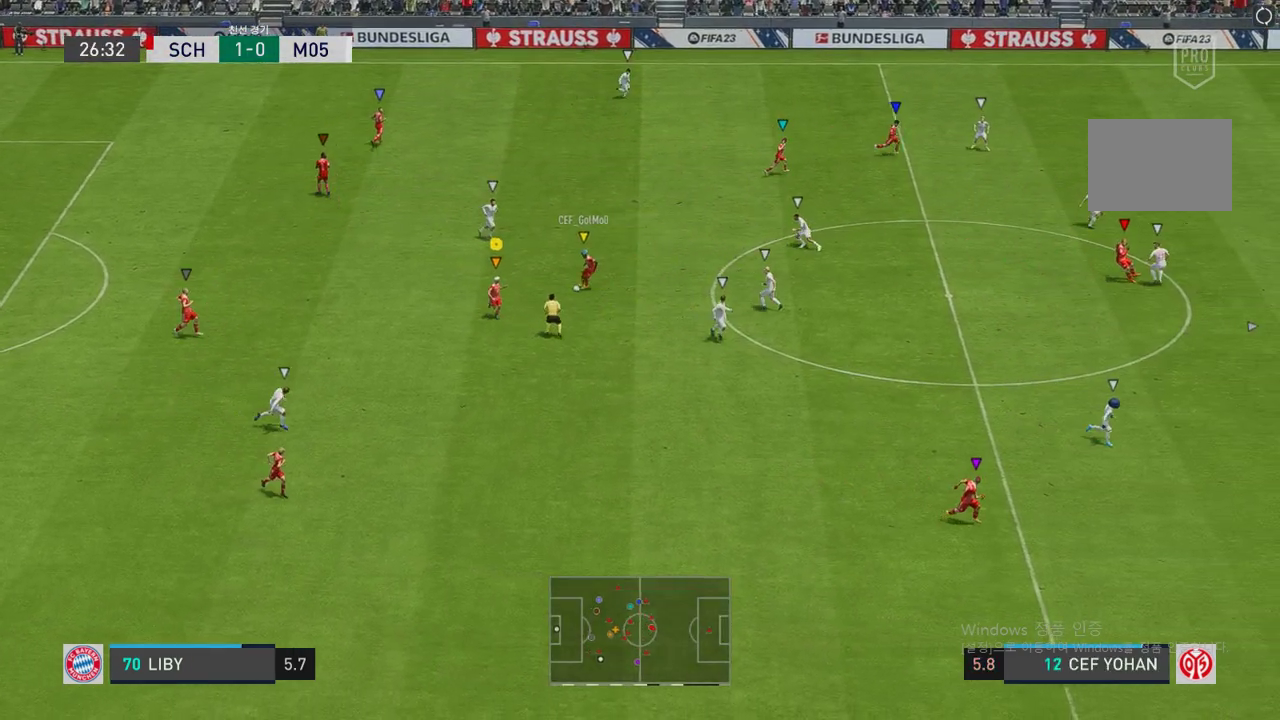
{"buttons": [], "left_stick": "center", "right_stick": "center", "events": [[436, "left_stick", "center"]]}
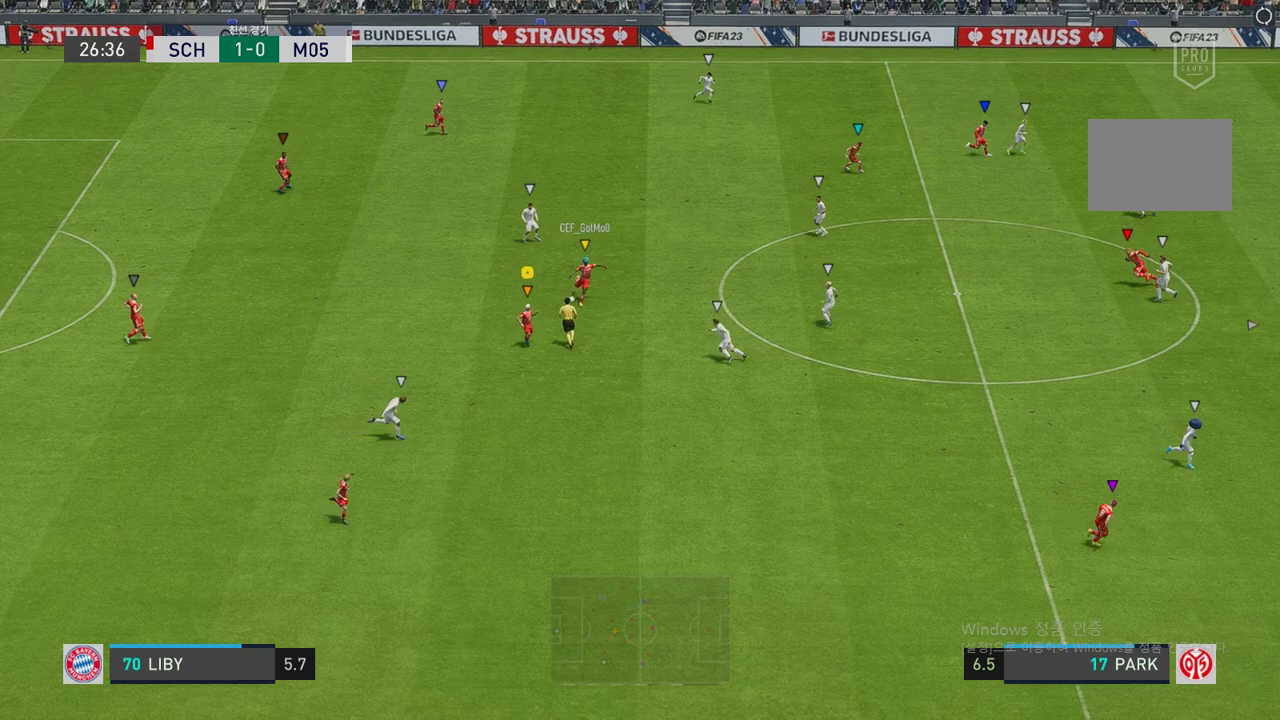
{"buttons": [], "left_stick": "center", "right_stick": "center", "events": []}
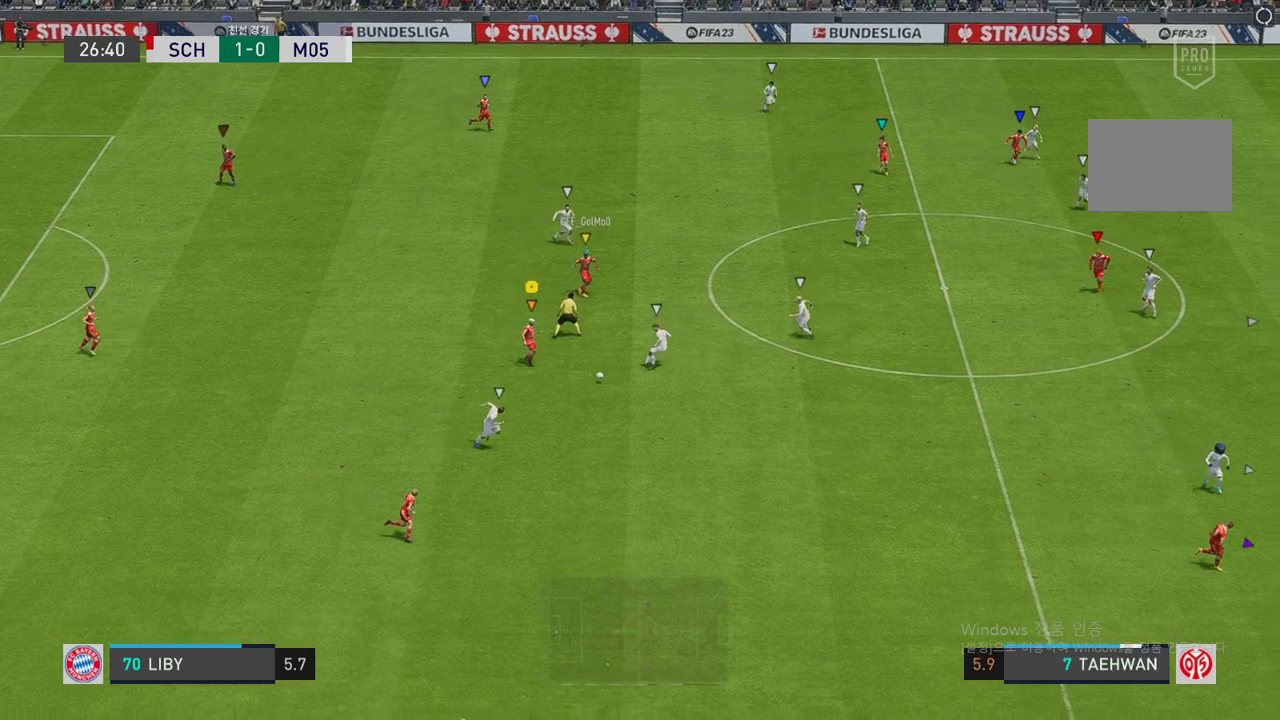
{"buttons": ["R2"], "left_stick": "down-right", "right_stick": "center", "events": [[84, "left_stick", "down"], [202, "left_stick", "down-right"], [437, "R2", "down"]]}
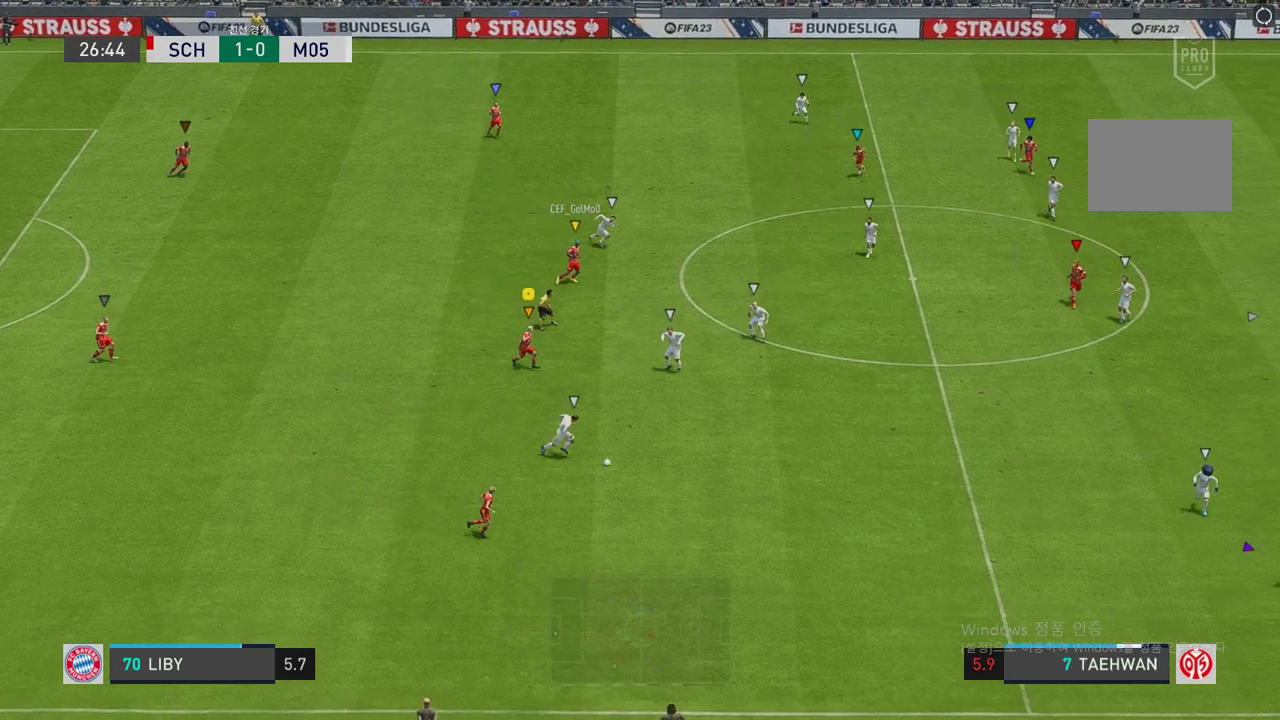
{"buttons": [], "left_stick": "down-right", "right_stick": "center", "events": [[403, "R2", "up"]]}